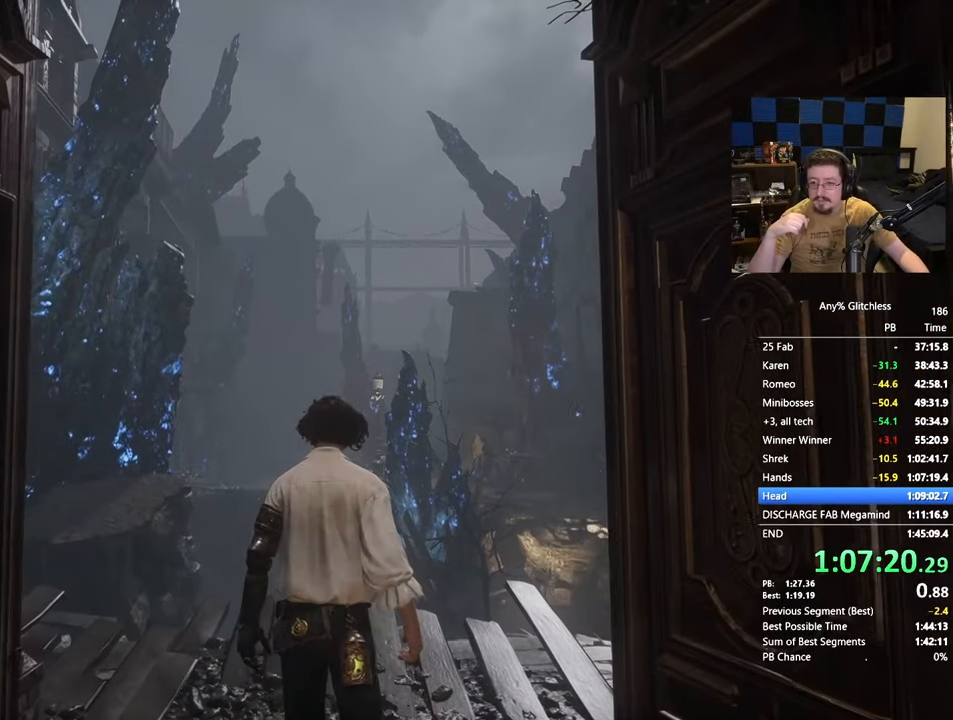
Gameplay with keyboard and mouse; each line is a JSON object with the keys and mouse buttons held at the frame after it. "events" lists presses ("down") and releases ("up") of "1", "3", "4", "5", "a", "alt", "c", "caps_lock", "ctrl", "d", "e", "f", "g", "r", "s", "shift", "space", "t", "tab", "v", "w" and "mouse_wheel" between this image and that frame as [ms after this image, input, new state], when the widget could be followed in between. "mouse_wheel" = the "wheel" button of the "mouse" list. No other keys are recorded. "wheel" means that the mouse wheel is clicked or scrolled. Not read: mouse_move x.
{"keys": ["d"], "mouse": [], "events": [[383, "d", "down"]]}
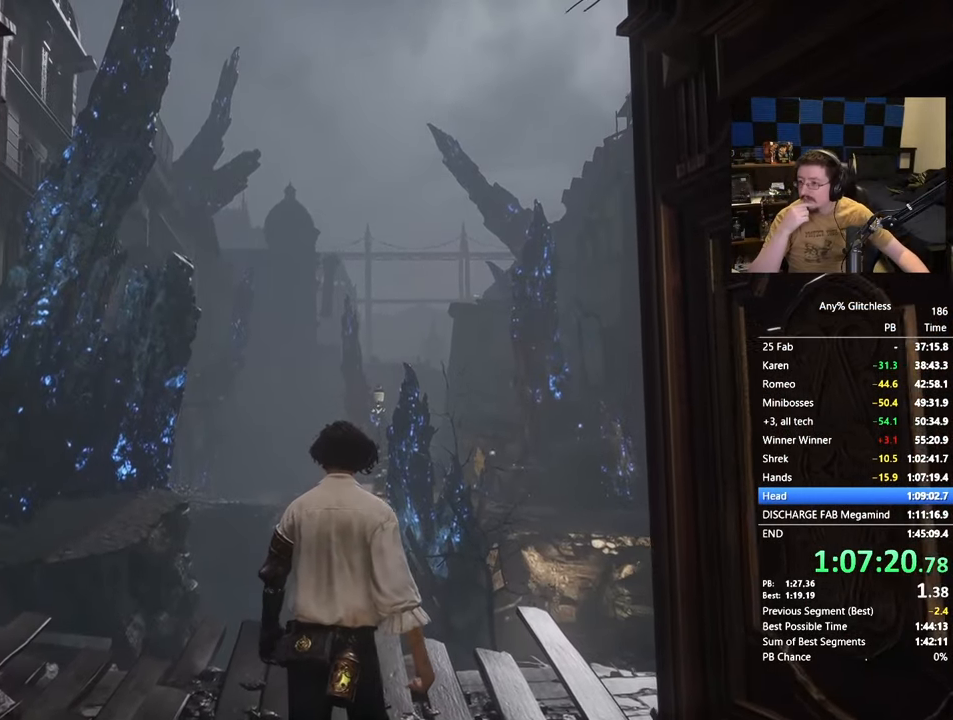
{"keys": ["d"], "mouse": []}
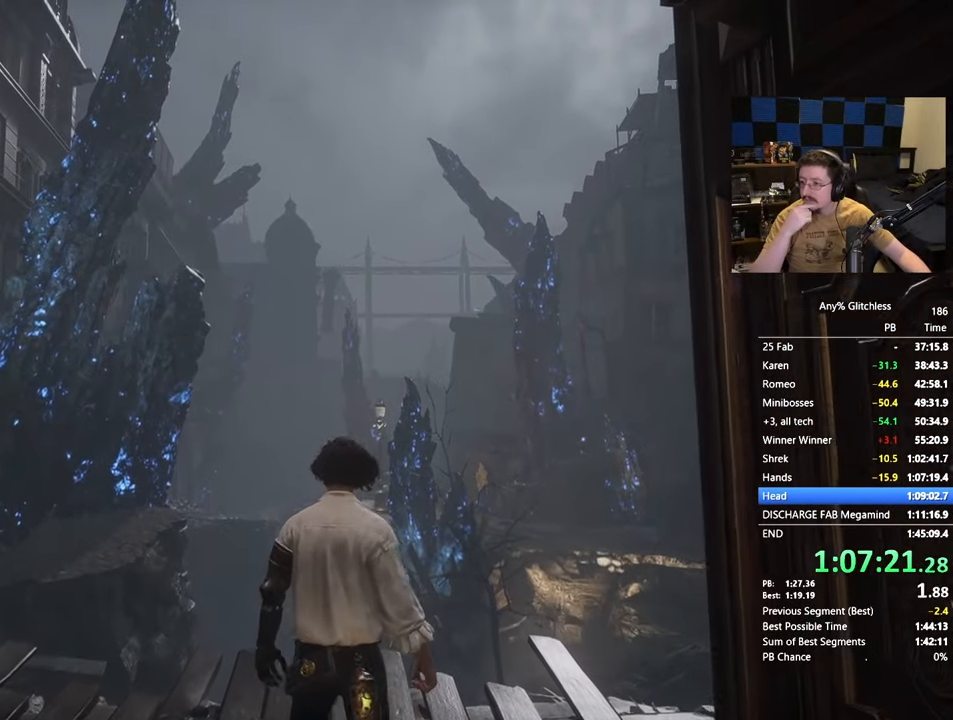
{"keys": [], "mouse": [], "events": [[83, "w", "down"], [133, "d", "up"], [267, "w", "up"]]}
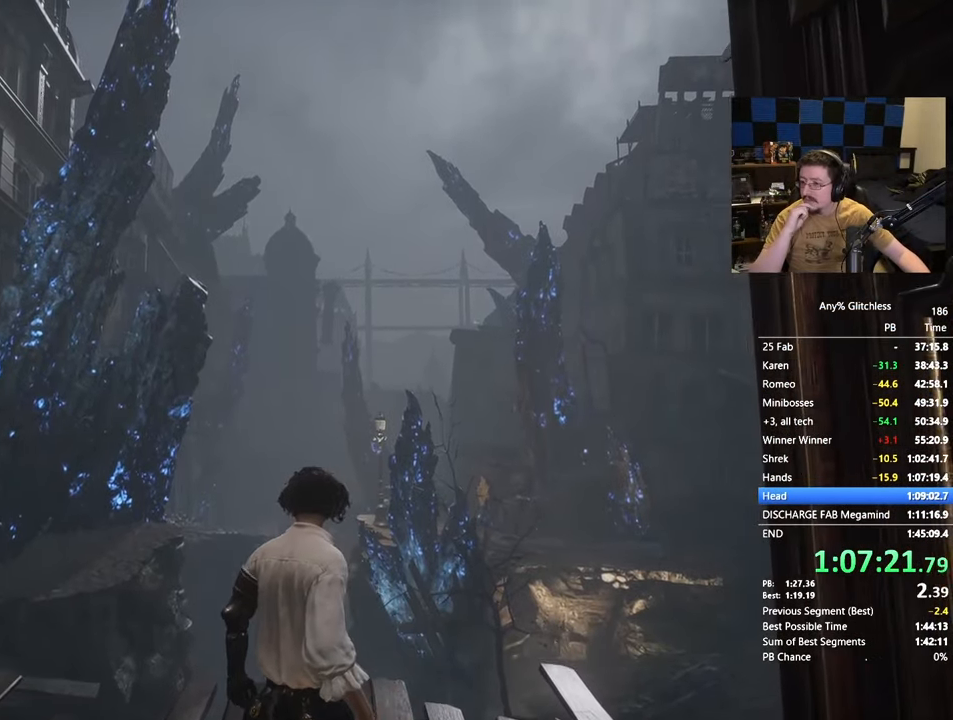
{"keys": [], "mouse": []}